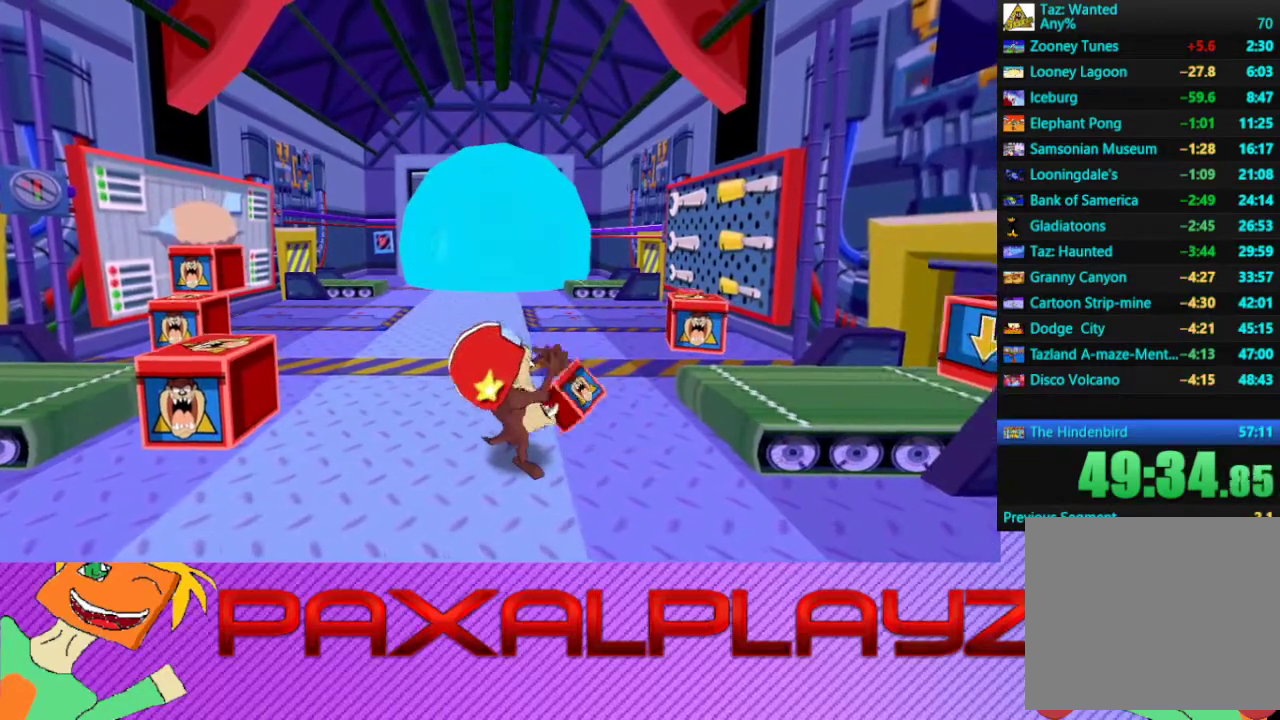
Gameplay with a controller (PlayStation layout); each line is a JSON object with the inputs held at the frame after it. "events" lists button and stick changes between this image and that frame as [ms after this image, input, new state], when the widget could be followed in between. Not read: R3 right_stick.
{"buttons": [], "left_stick": "up", "events": [[367, "left_stick", "up"], [433, "left_stick", "center"], [500, "left_stick", "up"]]}
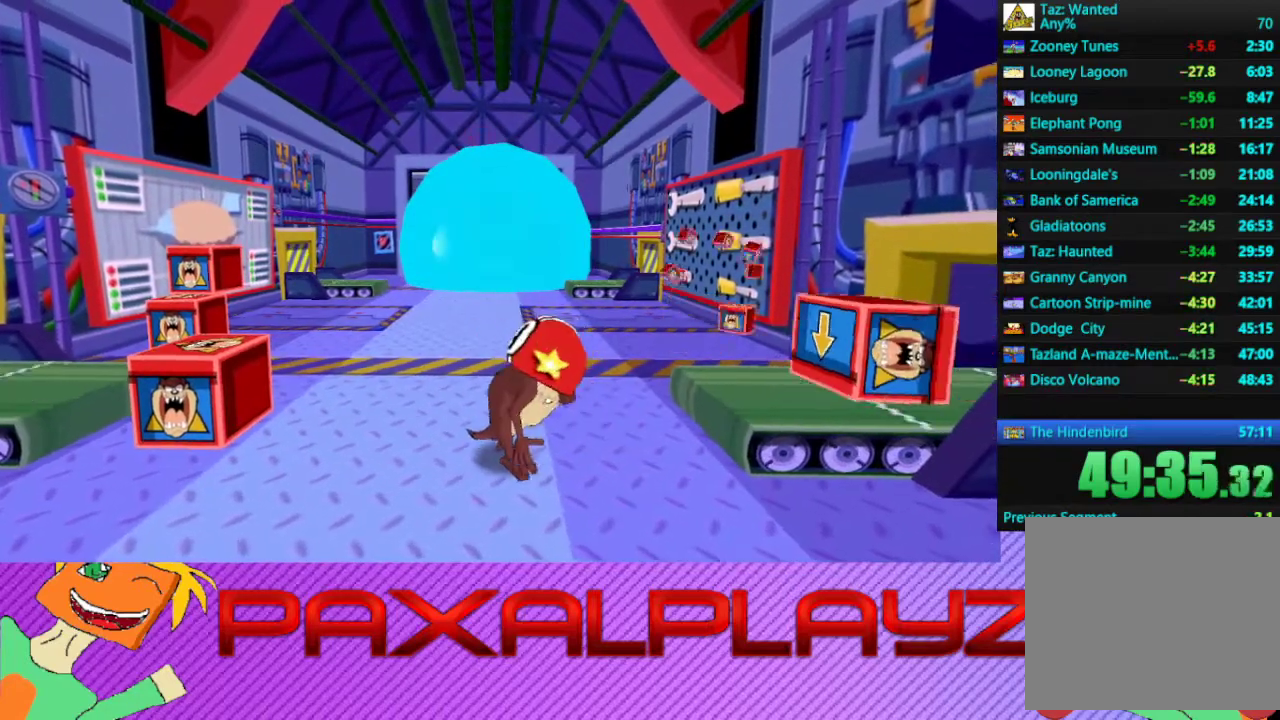
{"buttons": [], "left_stick": "center", "events": [[233, "left_stick", "center"]]}
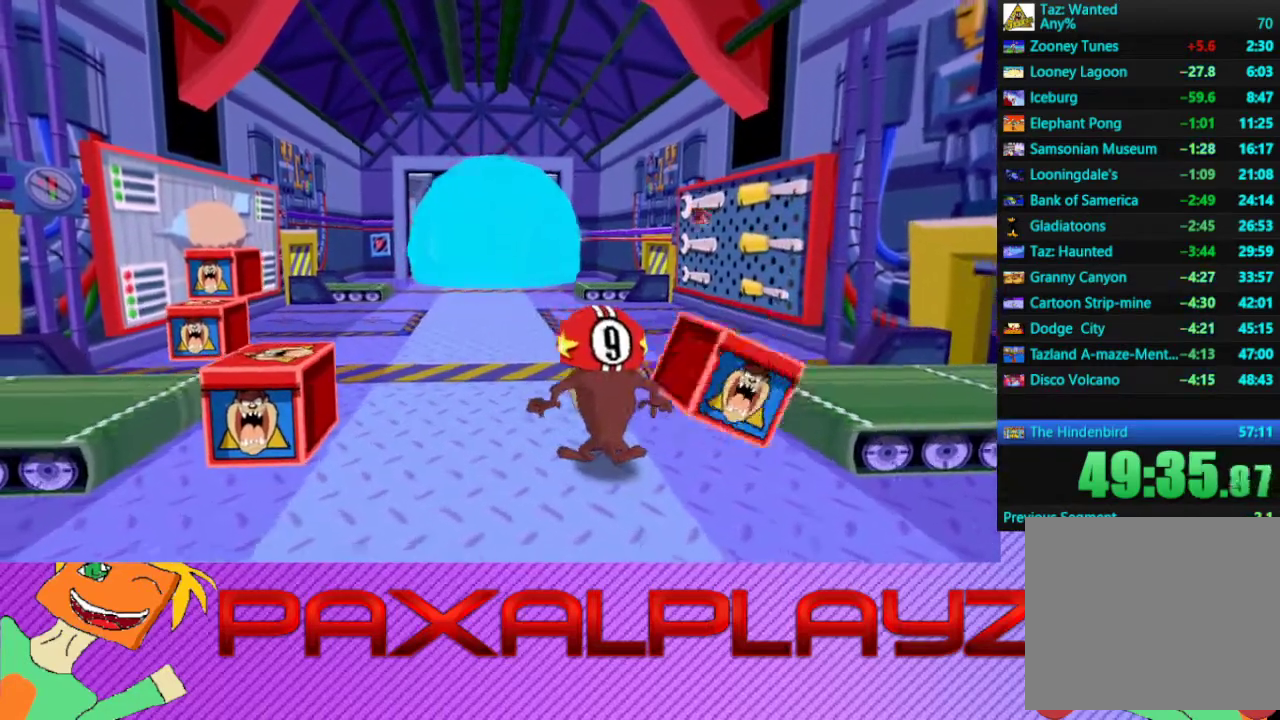
{"buttons": [], "left_stick": "up-left", "events": [[200, "left_stick", "up-left"]]}
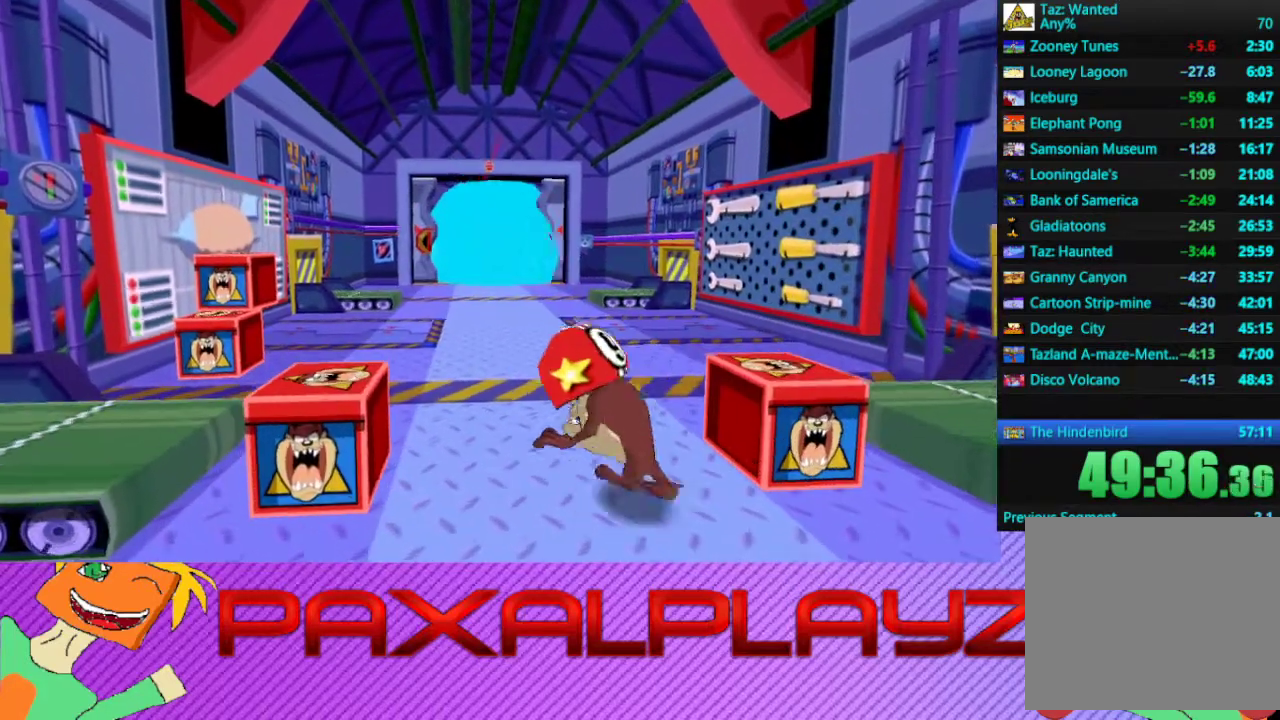
{"buttons": [], "left_stick": "center", "events": [[67, "left_stick", "center"]]}
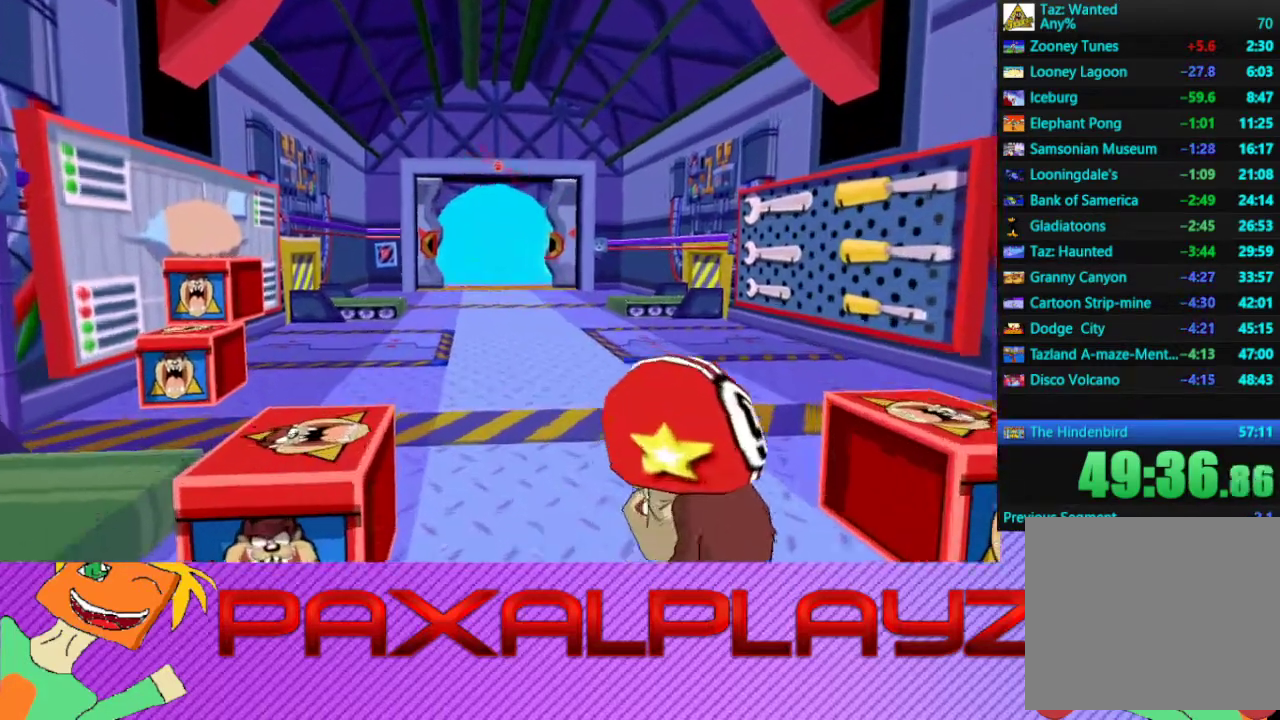
{"buttons": [], "left_stick": "center", "events": []}
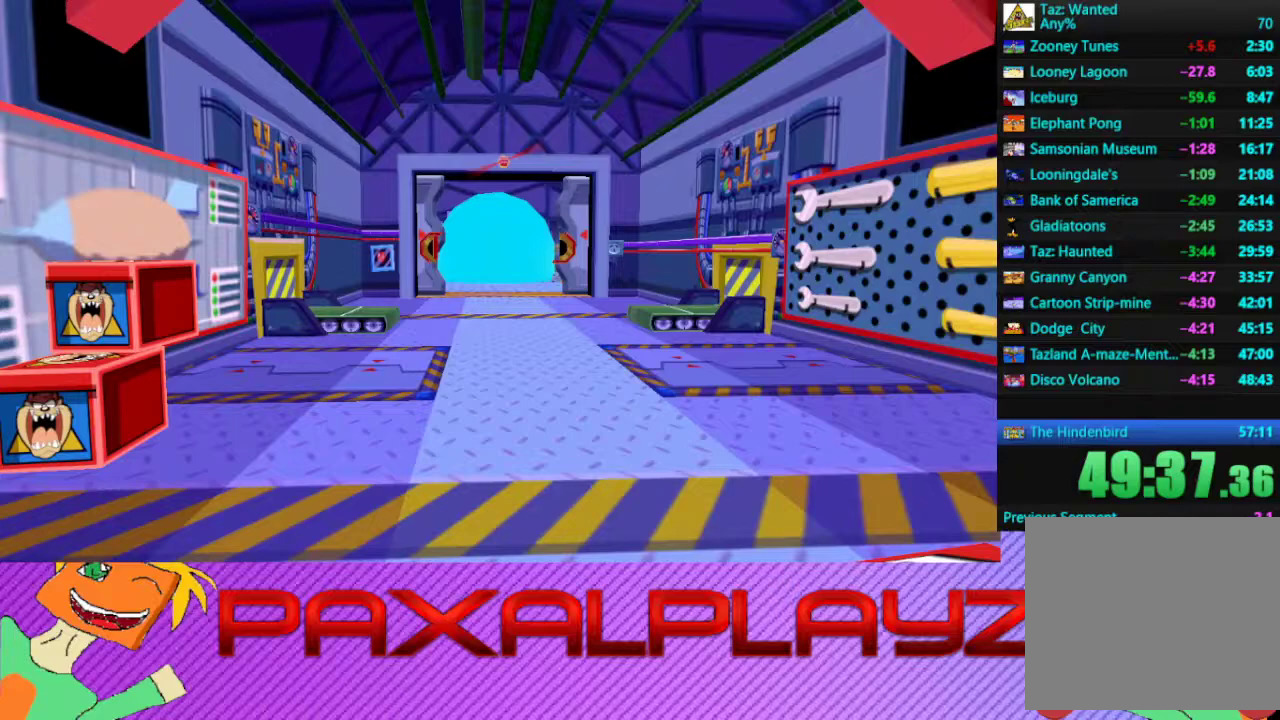
{"buttons": [], "left_stick": "center", "events": []}
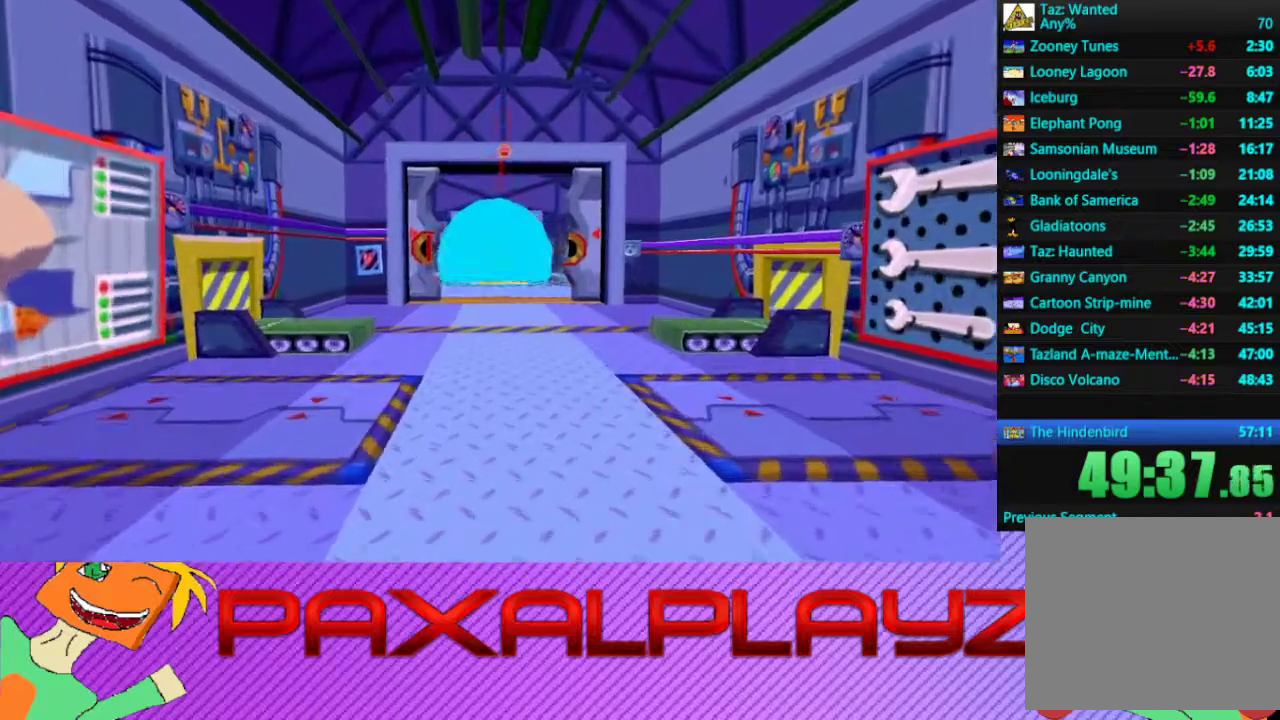
{"buttons": [], "left_stick": "center", "events": []}
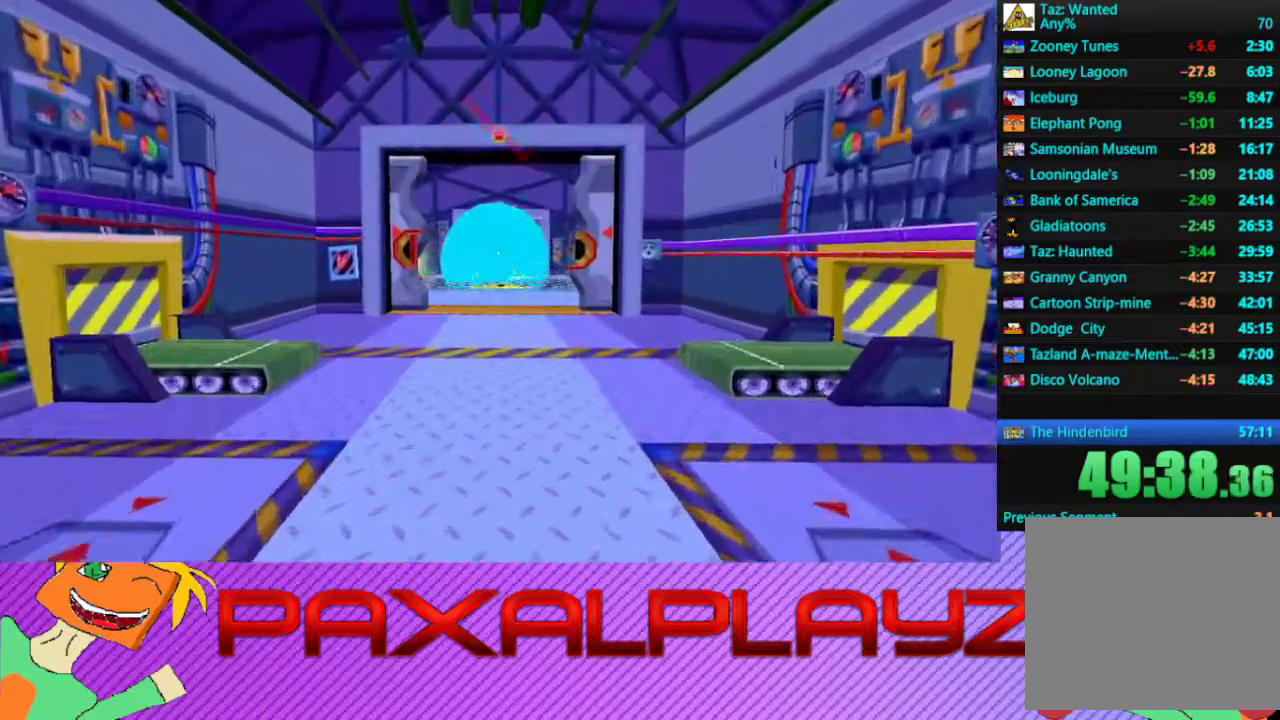
{"buttons": [], "left_stick": "center", "events": []}
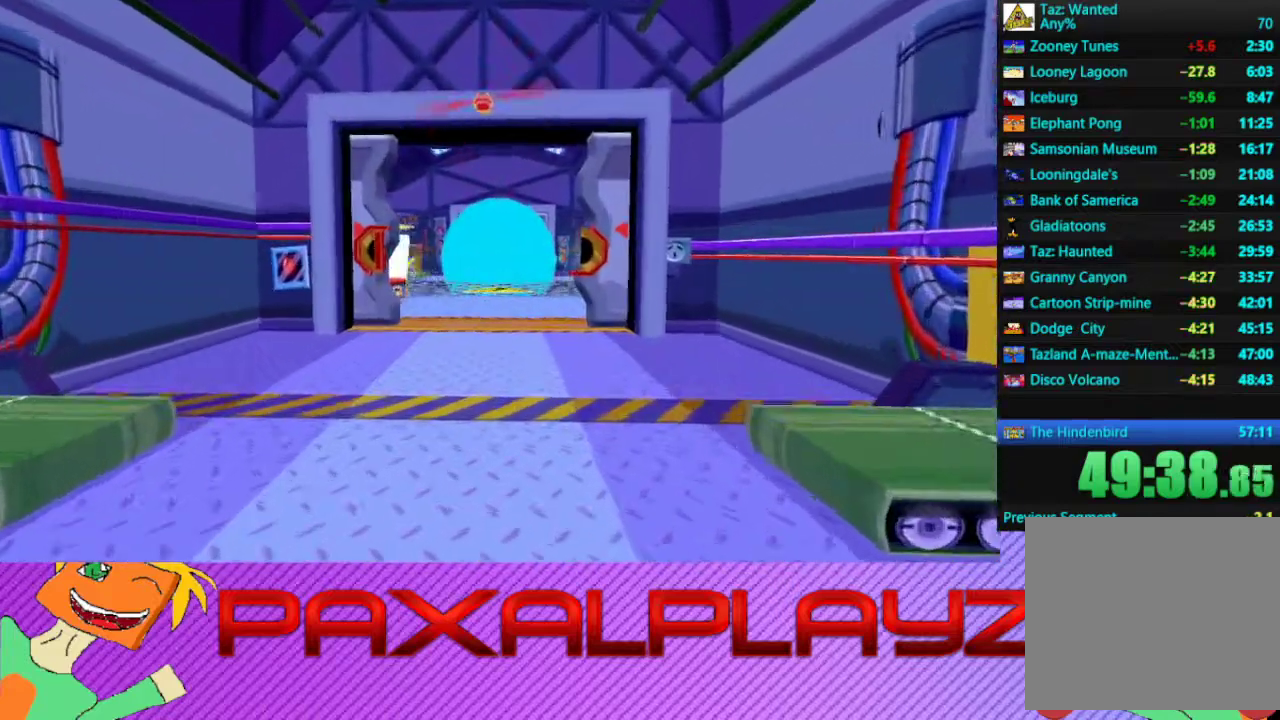
{"buttons": [], "left_stick": "center", "events": []}
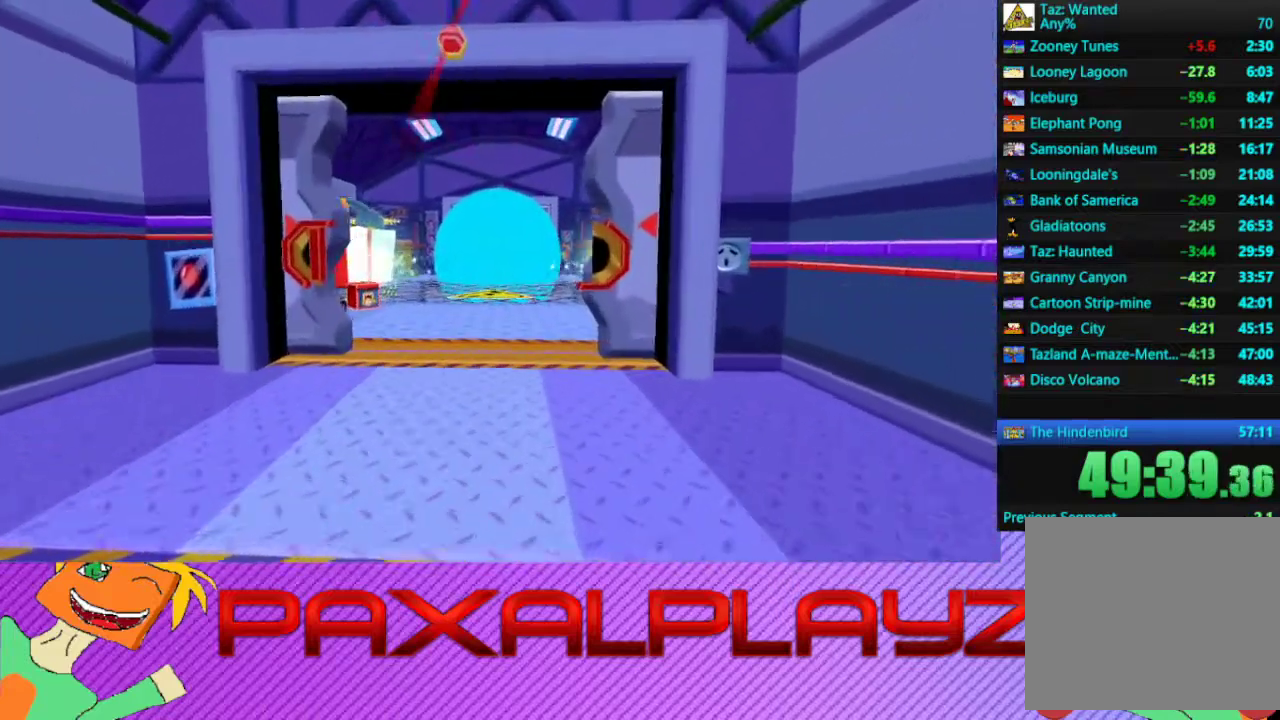
{"buttons": [], "left_stick": "center", "events": []}
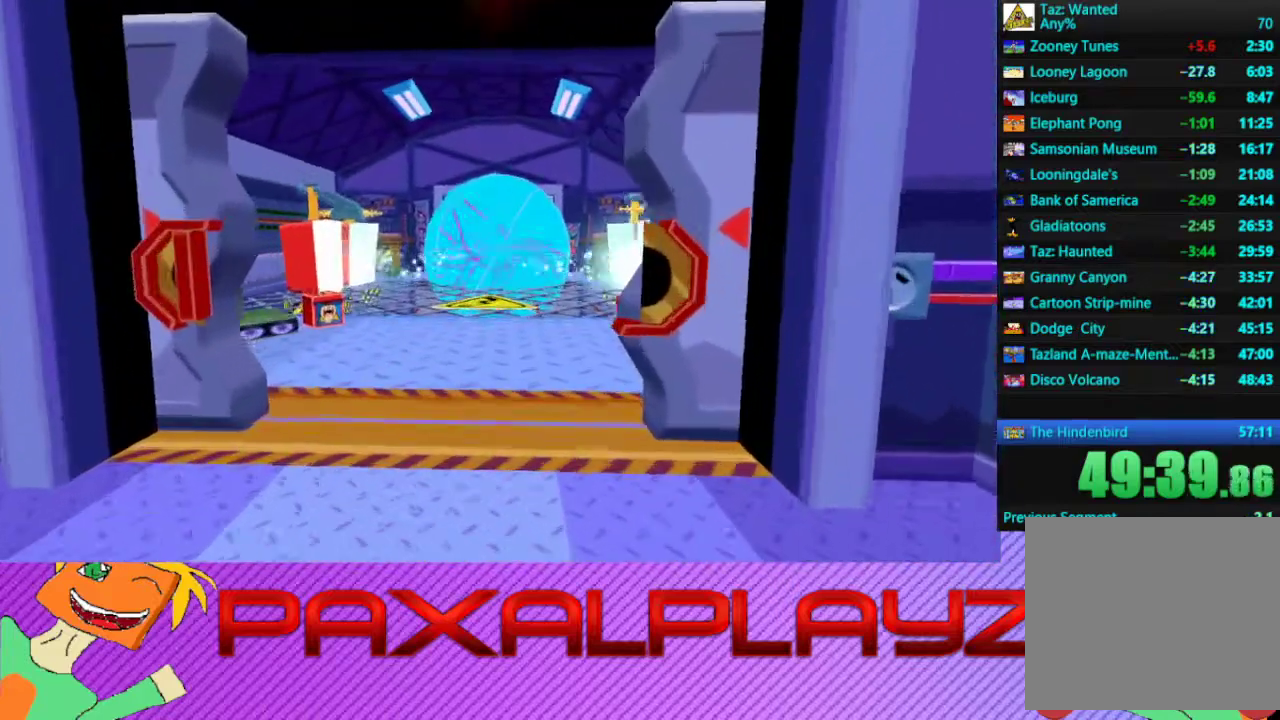
{"buttons": [], "left_stick": "left", "events": [[367, "left_stick", "left"]]}
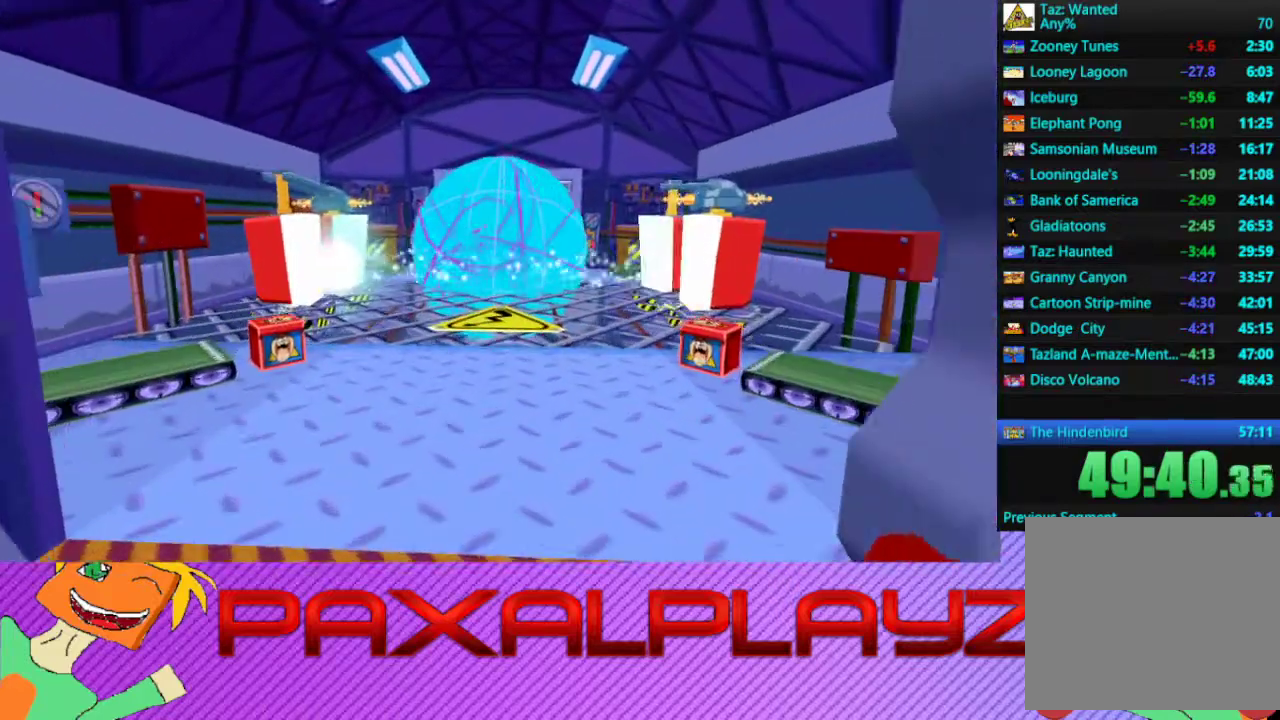
{"buttons": [], "left_stick": "left", "events": []}
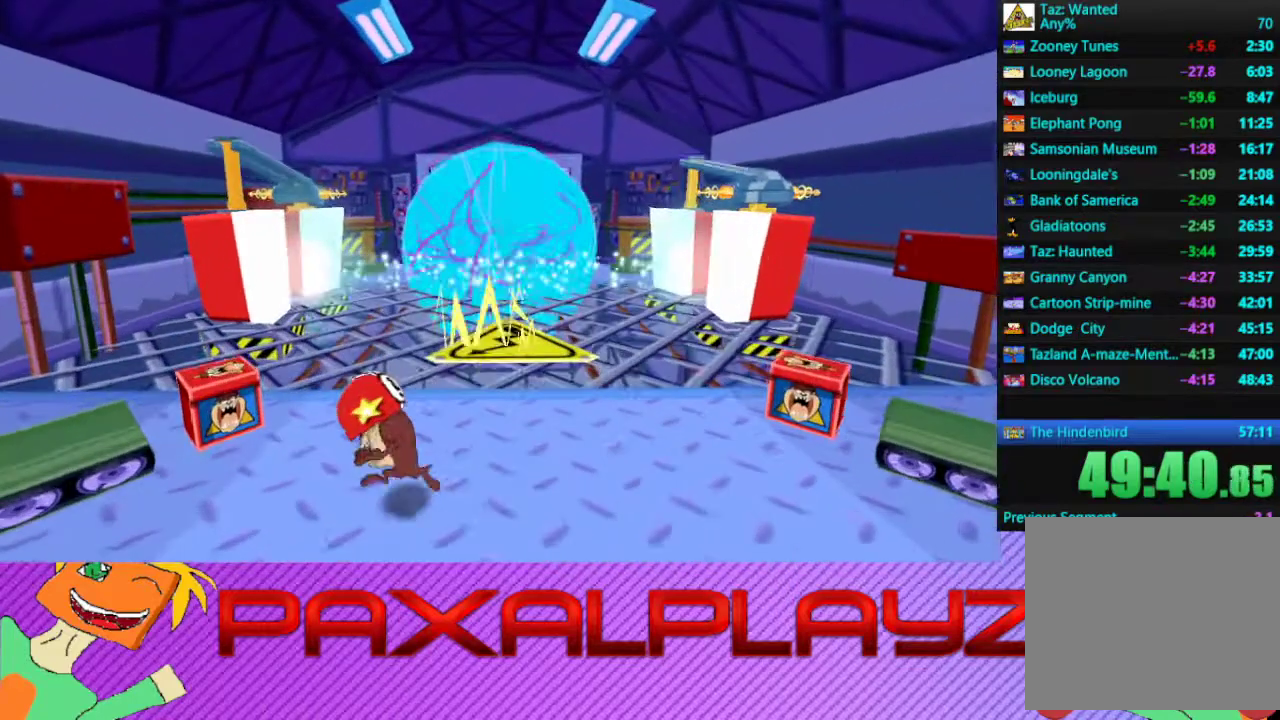
{"buttons": [], "left_stick": "down-left", "events": [[367, "left_stick", "down-left"]]}
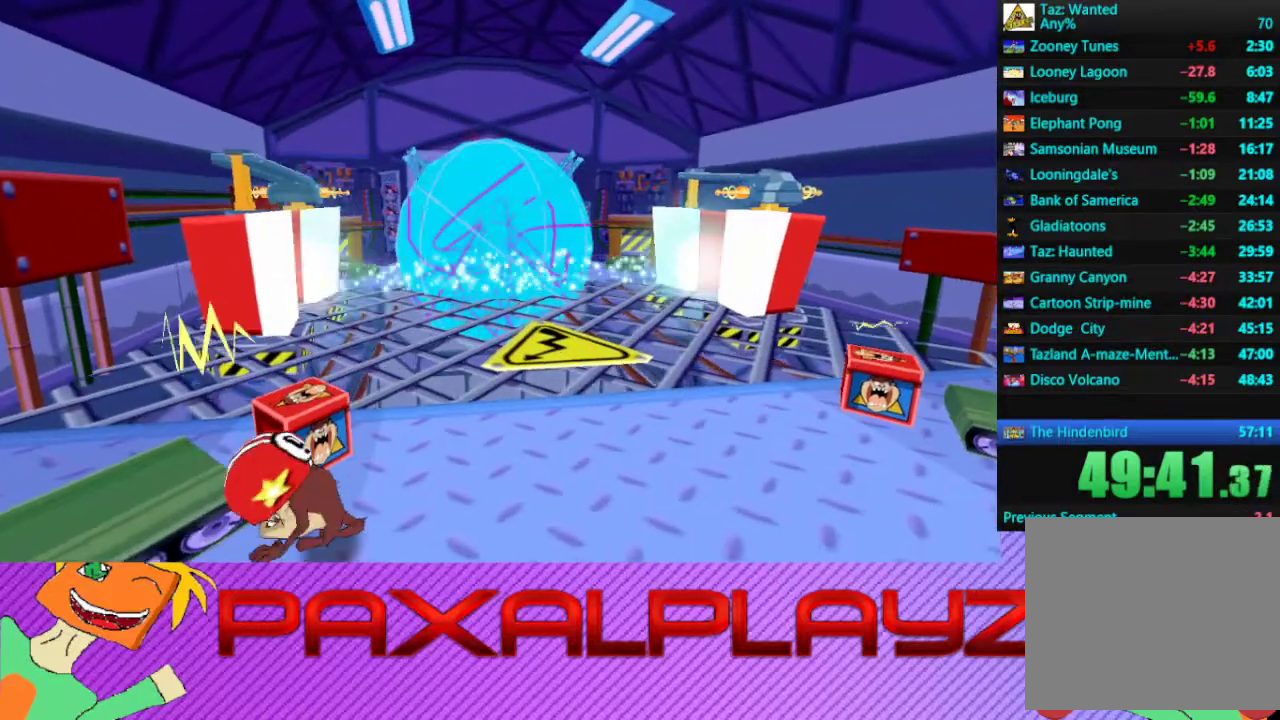
{"buttons": [], "left_stick": "center", "events": [[333, "left_stick", "center"]]}
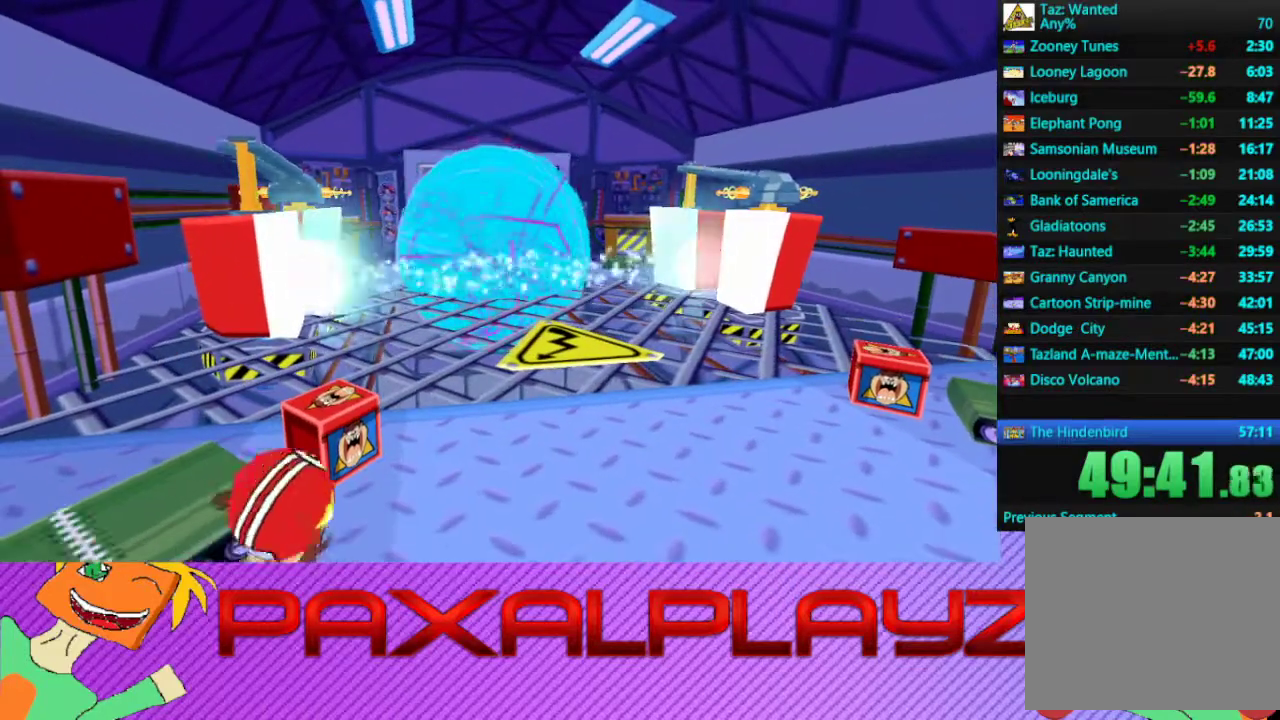
{"buttons": [], "left_stick": "center", "events": []}
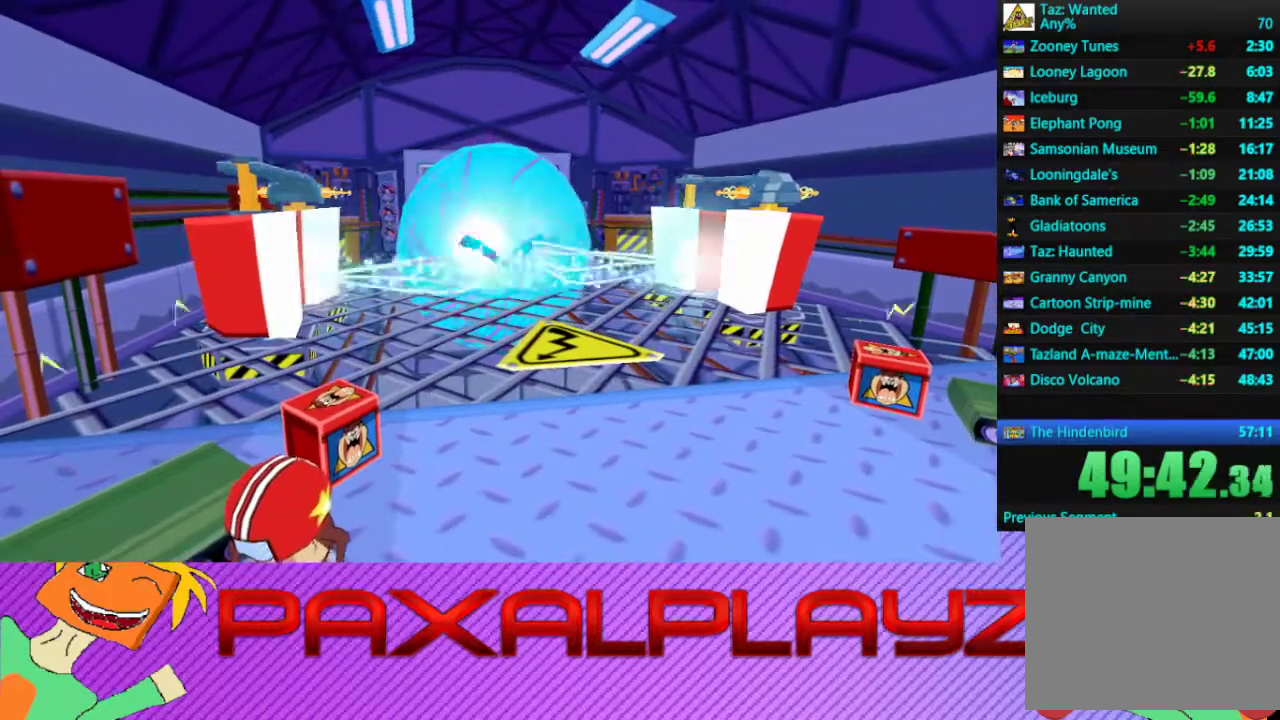
{"buttons": [], "left_stick": "center", "events": []}
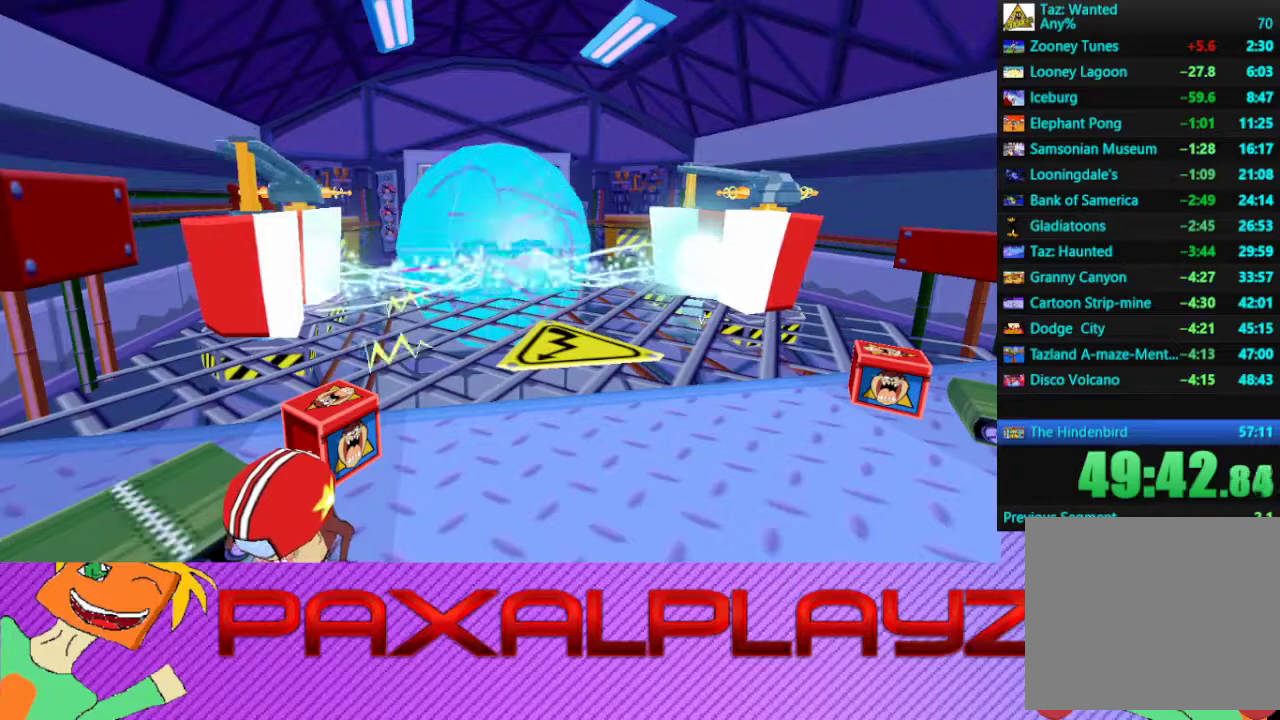
{"buttons": [], "left_stick": "center", "events": []}
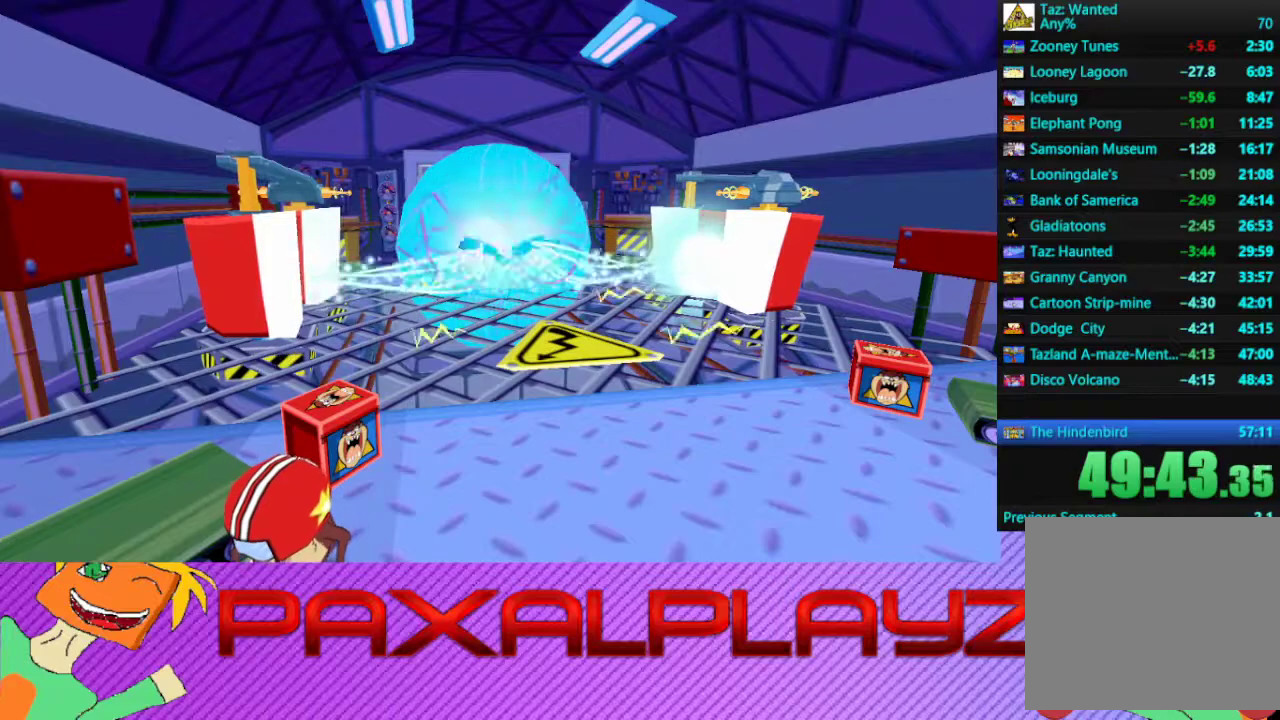
{"buttons": [], "left_stick": "center", "events": []}
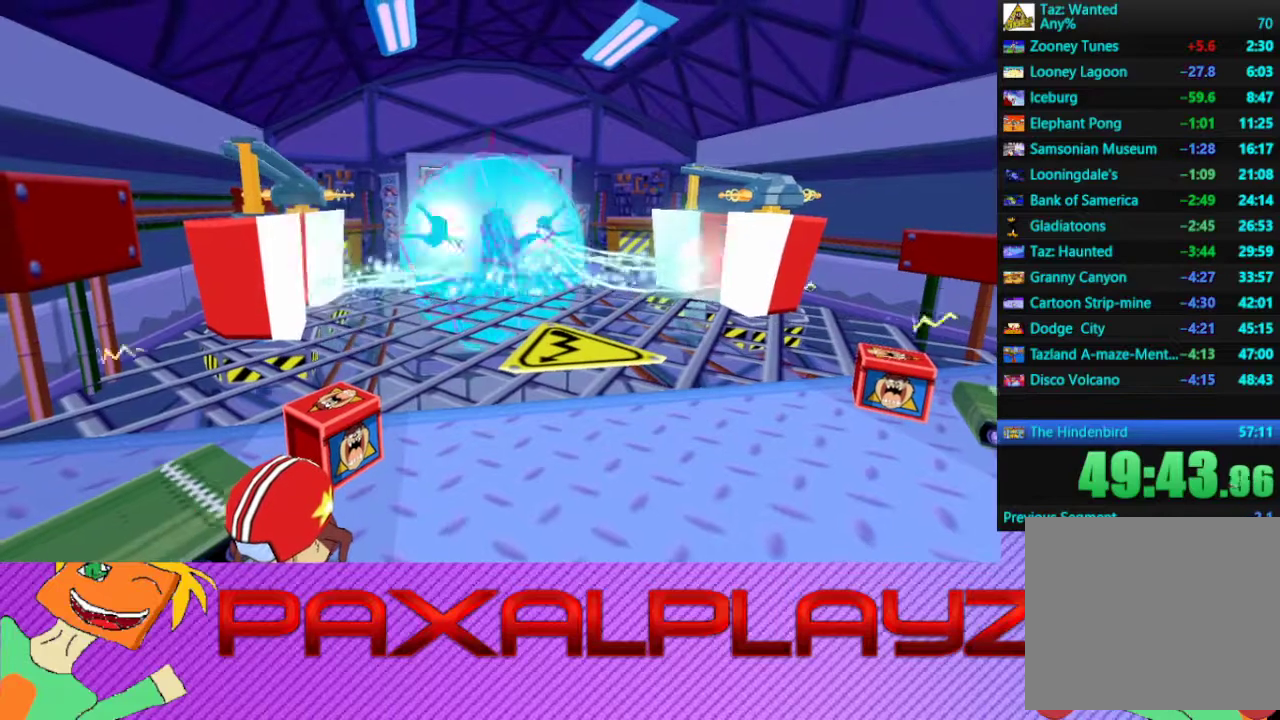
{"buttons": [], "left_stick": "up-right", "events": [[33, "left_stick", "right"], [100, "left_stick", "up-right"]]}
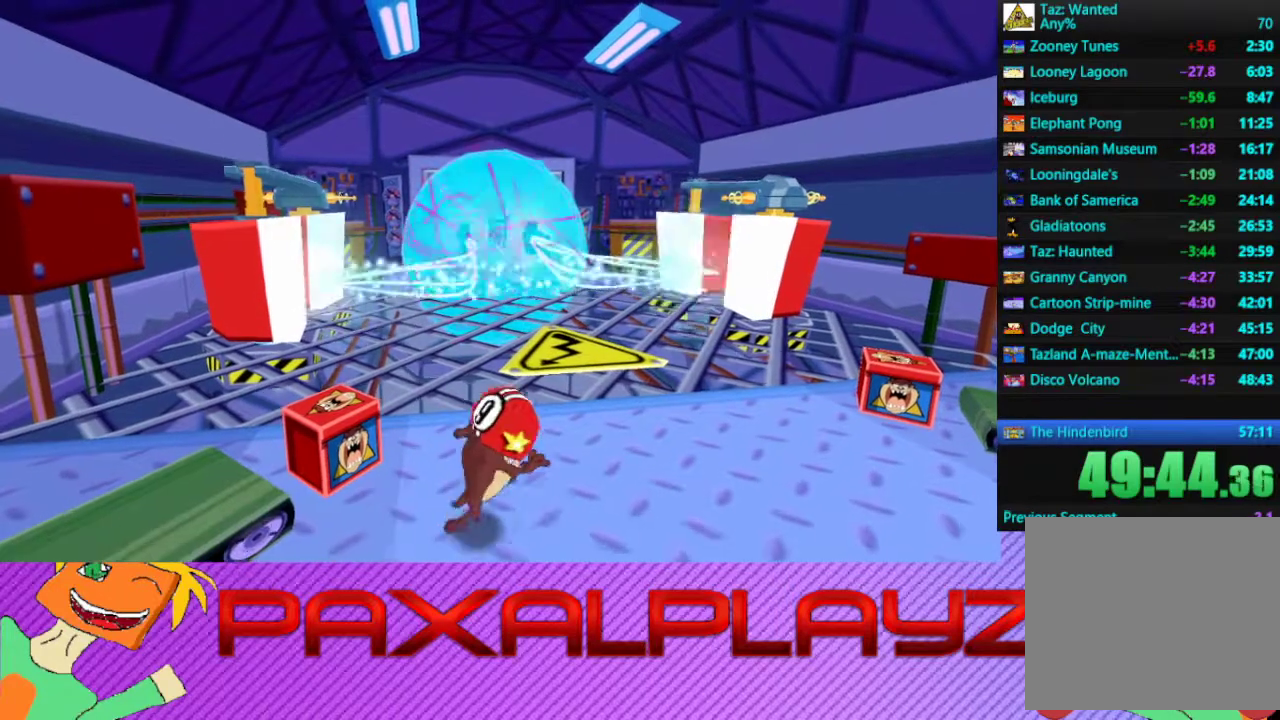
{"buttons": [], "left_stick": "up-right", "events": [[267, "TRIANGLE", "down"], [433, "TRIANGLE", "up"]]}
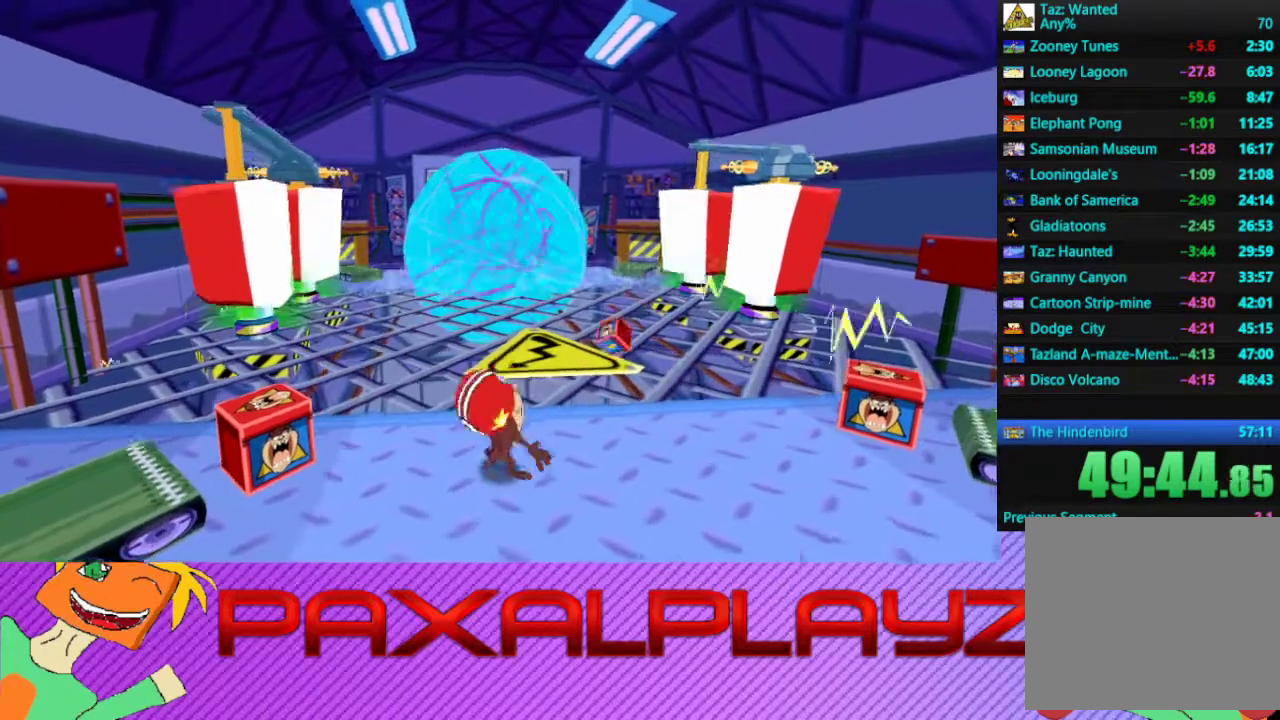
{"buttons": [], "left_stick": "right", "events": [[33, "left_stick", "right"]]}
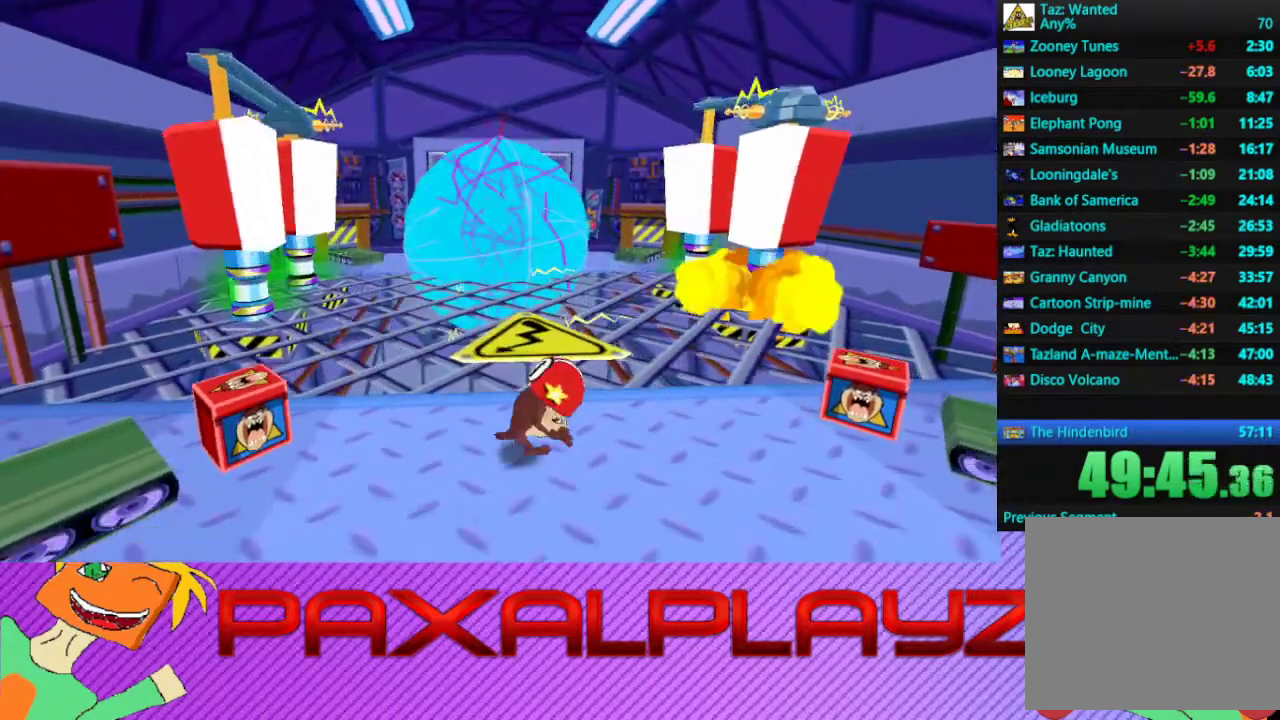
{"buttons": [], "left_stick": "right", "events": []}
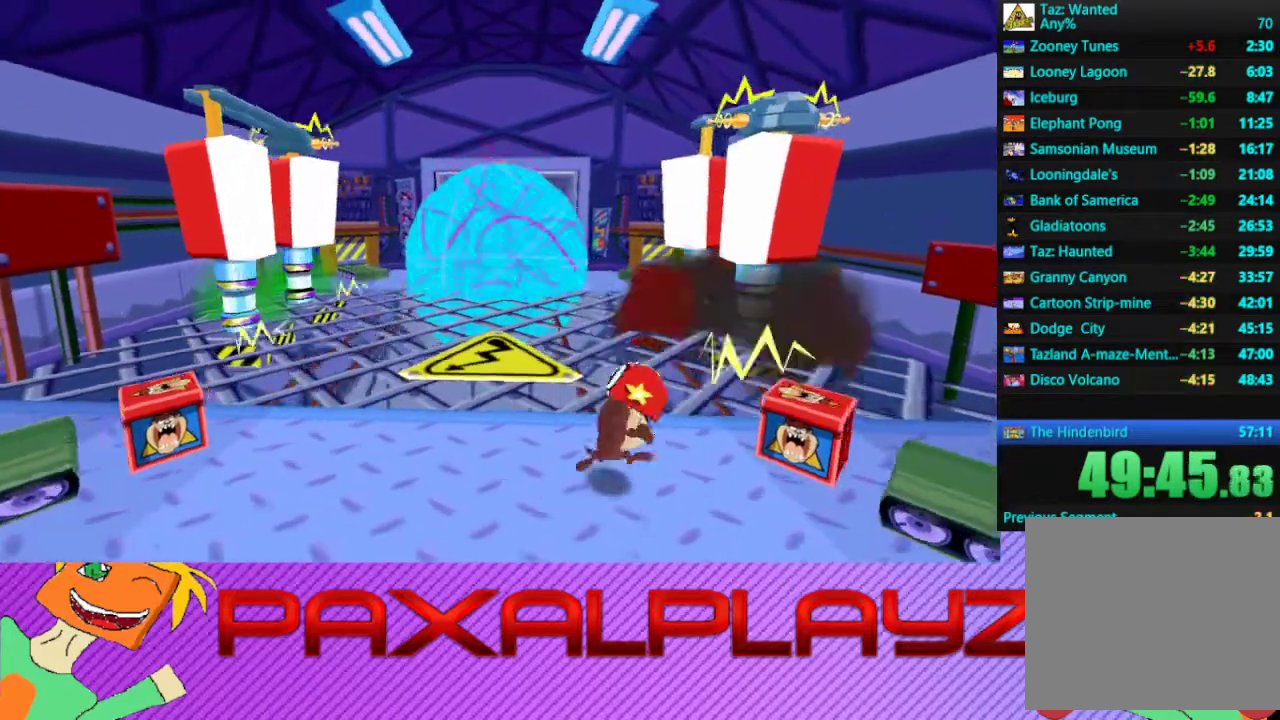
{"buttons": [], "left_stick": "center", "events": [[300, "TRIANGLE", "down"], [333, "left_stick", "up-right"], [400, "left_stick", "center"], [433, "TRIANGLE", "up"]]}
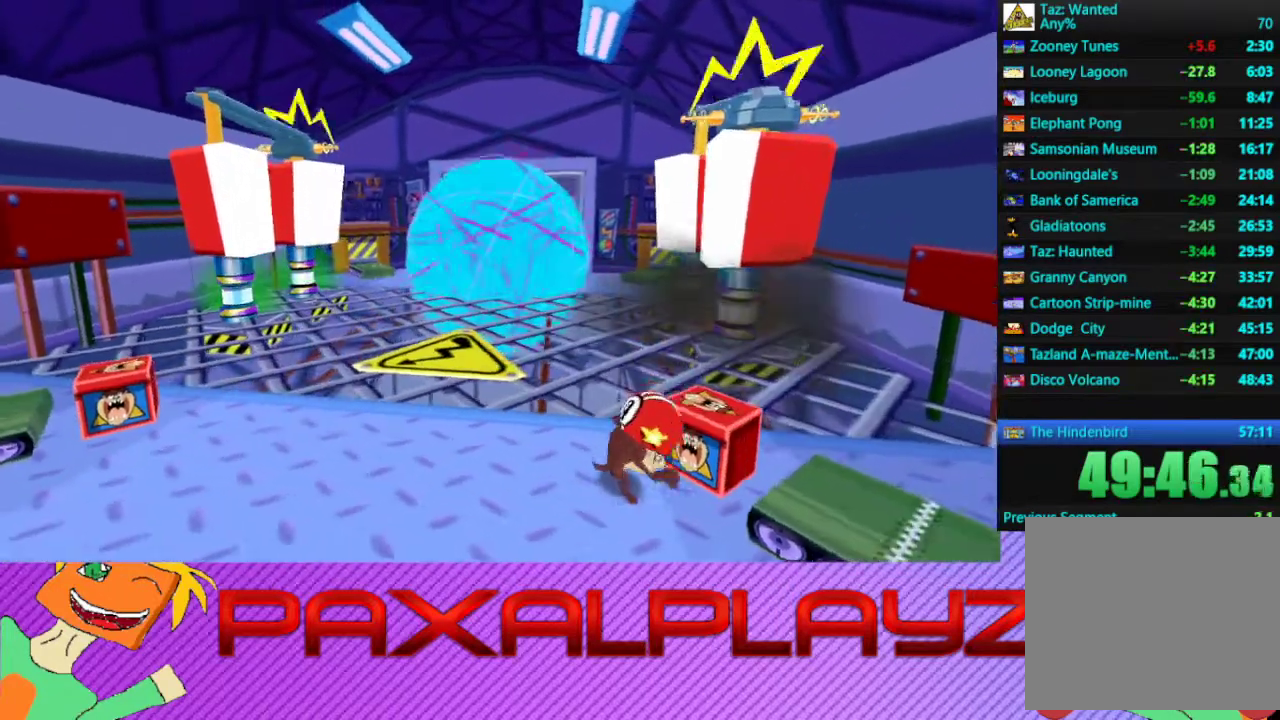
{"buttons": [], "left_stick": "up", "events": [[300, "left_stick", "up"]]}
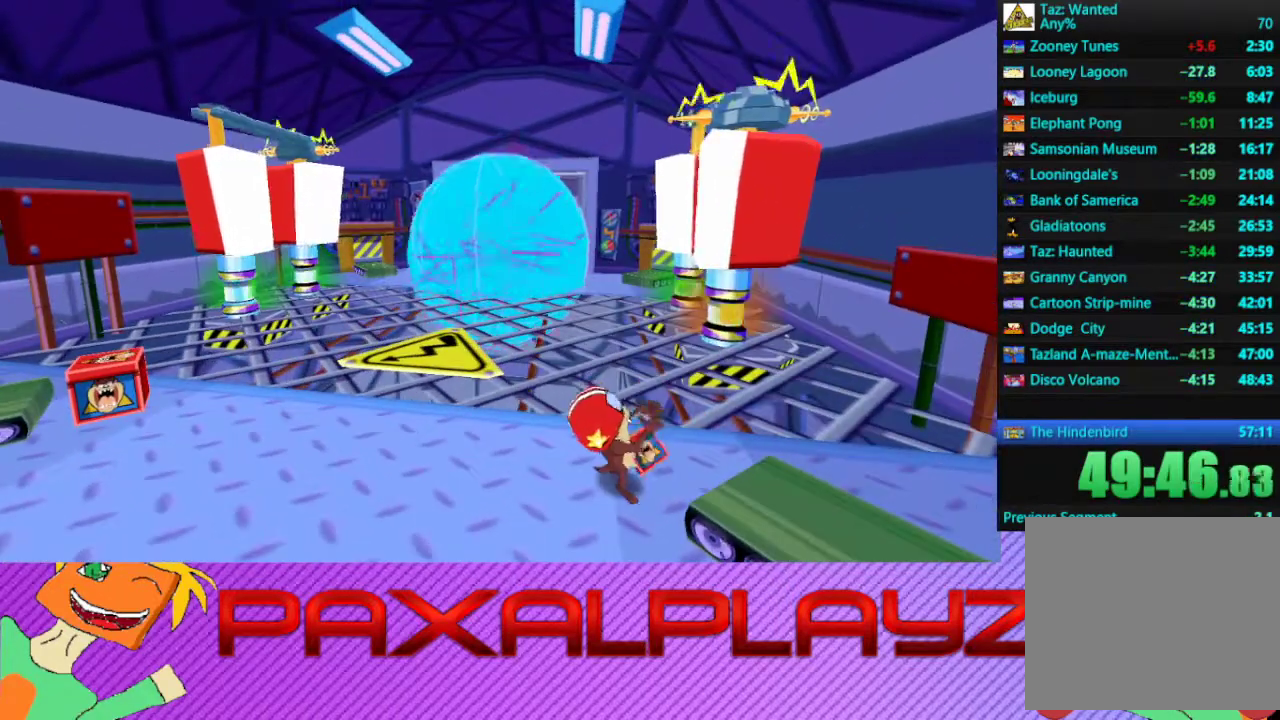
{"buttons": [], "left_stick": "up", "events": []}
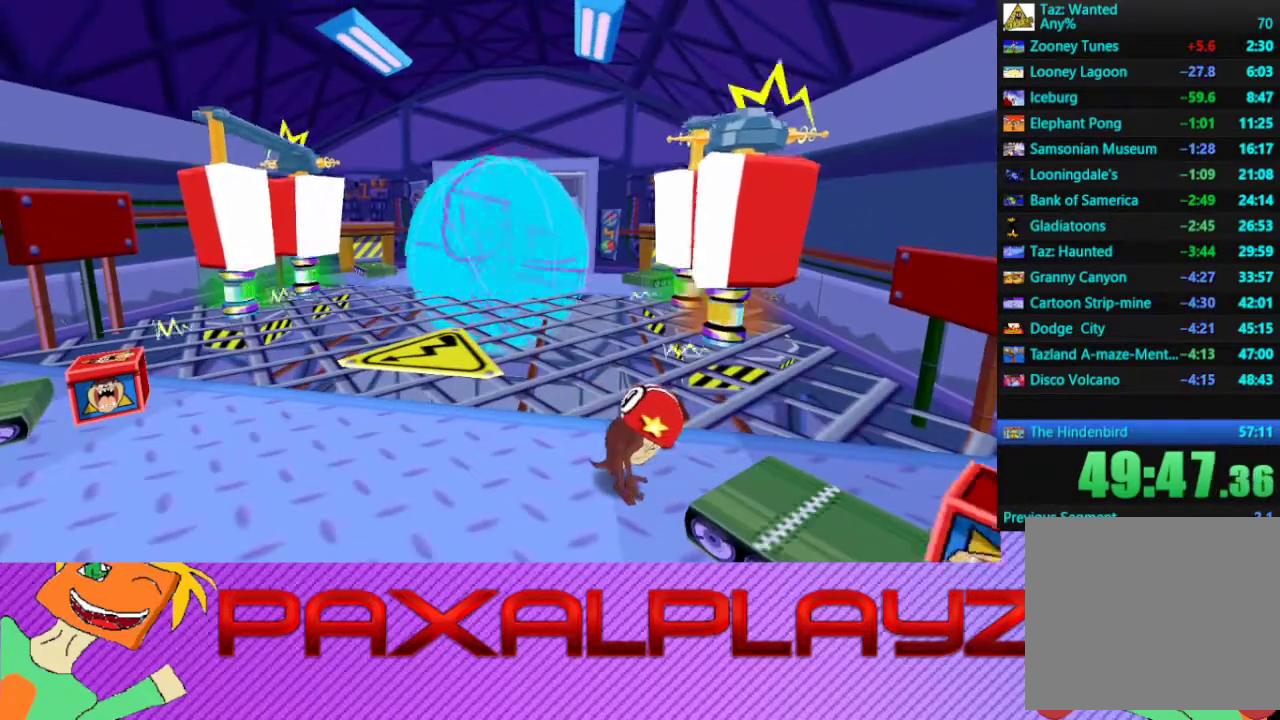
{"buttons": [], "left_stick": "center", "events": [[200, "TRIANGLE", "down"], [200, "left_stick", "up-right"], [333, "TRIANGLE", "up"], [500, "left_stick", "center"]]}
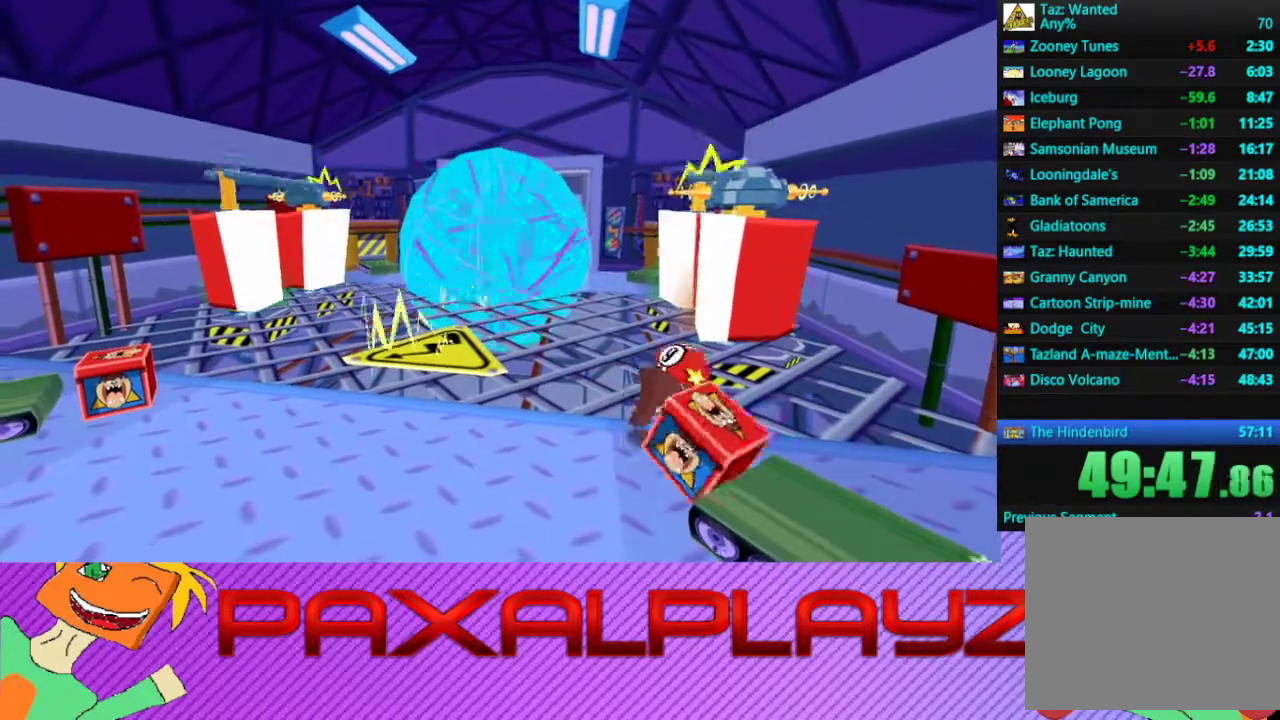
{"buttons": [], "left_stick": "down", "events": [[233, "left_stick", "down"]]}
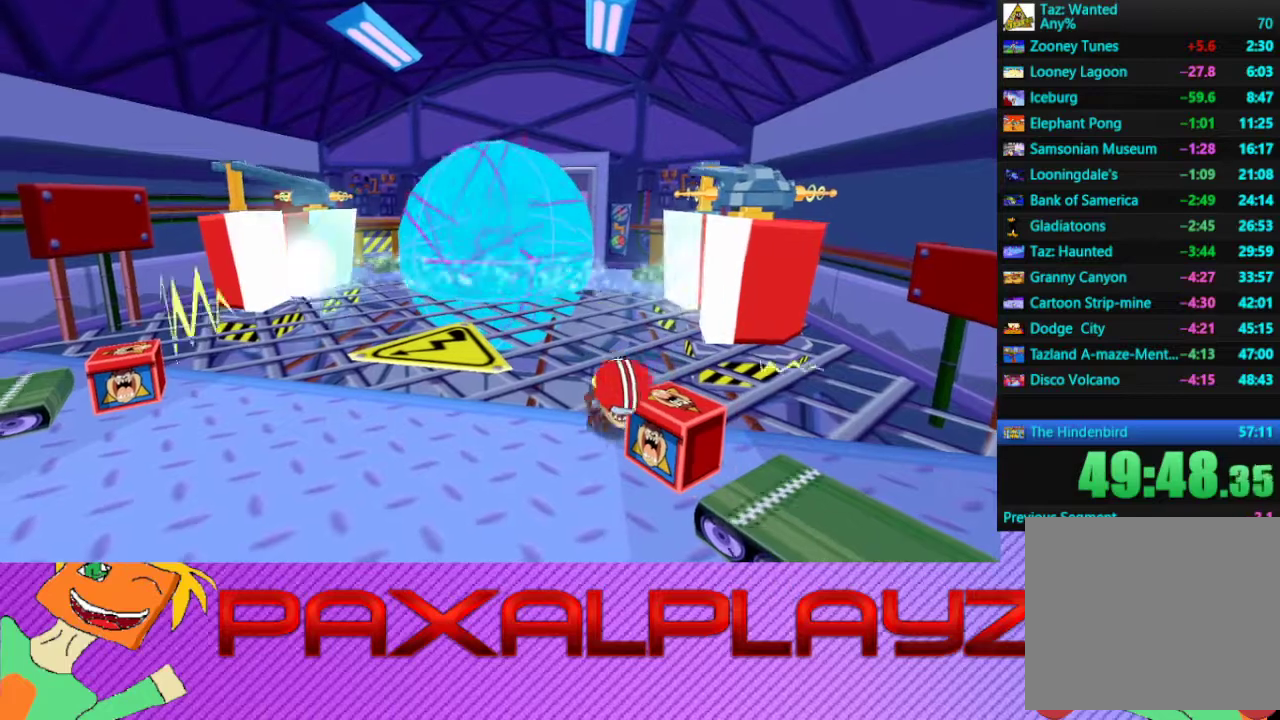
{"buttons": [], "left_stick": "down-right", "events": [[167, "left_stick", "down-left"], [300, "left_stick", "down"], [467, "left_stick", "down-right"]]}
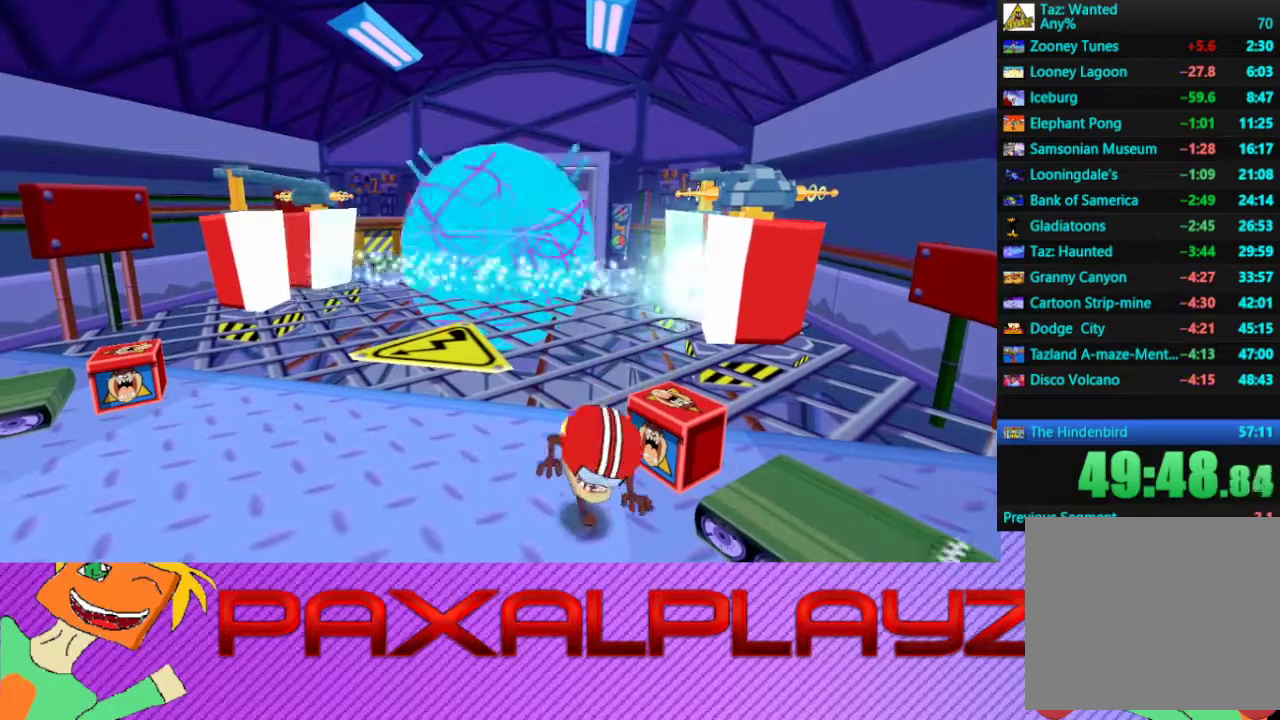
{"buttons": [], "left_stick": "center", "events": [[467, "left_stick", "center"]]}